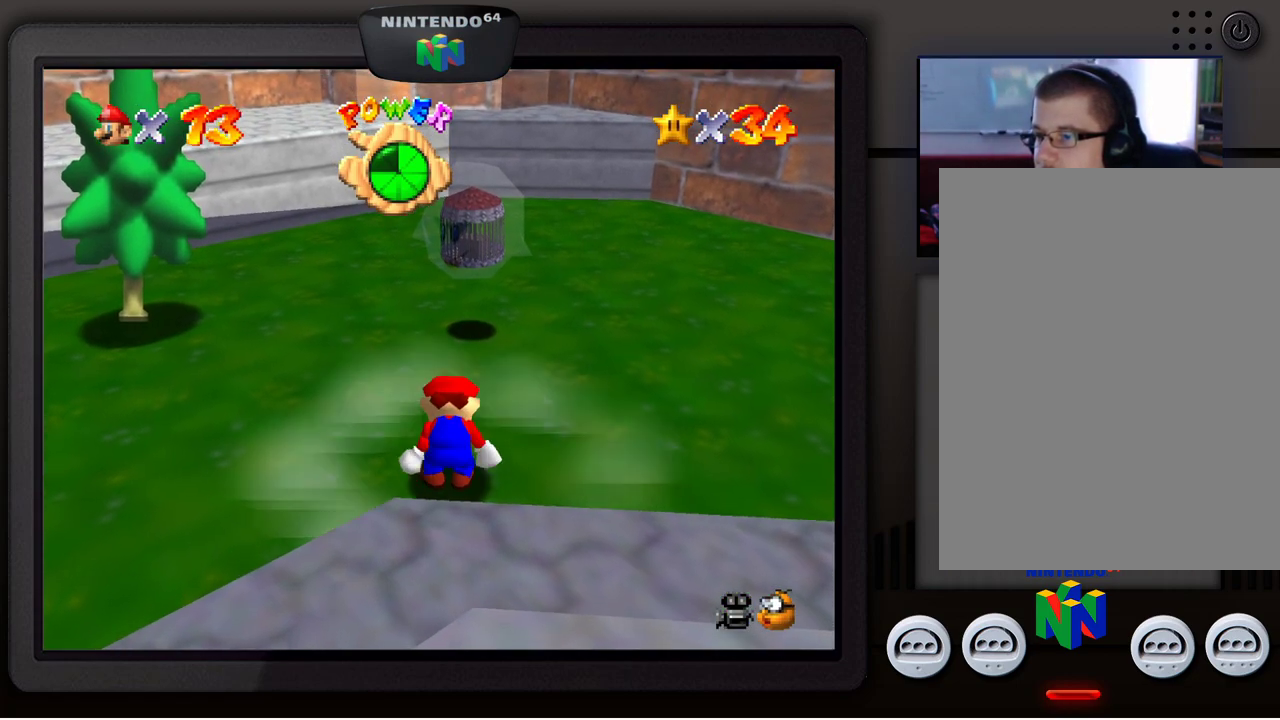
Gameplay with a controller (Nintendo layout); each line is a JSON object with the inputs held at the frame after it. "events" lists button and stick changes between this image and that frame as [ms after this image, input, new state], when the widget could be followed in between. Not read: L1 L3 R1 R3.
{"buttons": [], "left_stick": "down", "events": [[67, "left_stick", "up-left"], [483, "left_stick", "down"]]}
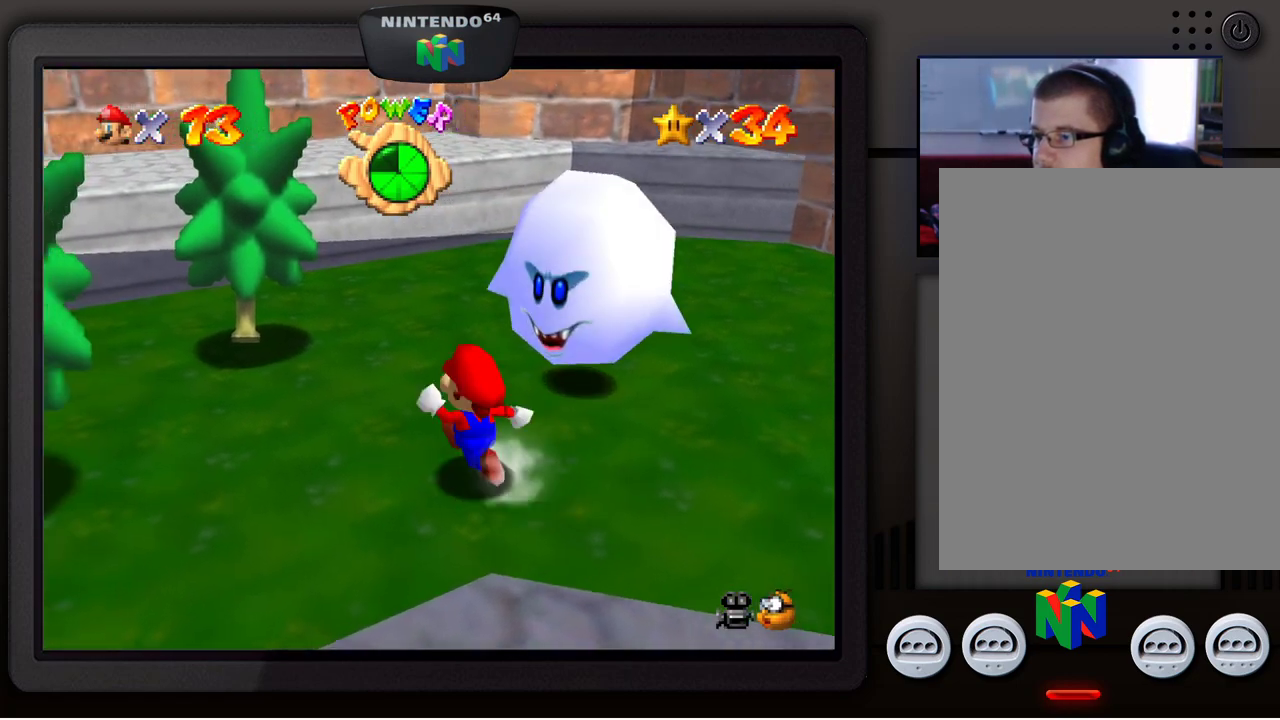
{"buttons": ["Z"], "left_stick": "center", "events": [[183, "Z", "down"], [200, "left_stick", "center"]]}
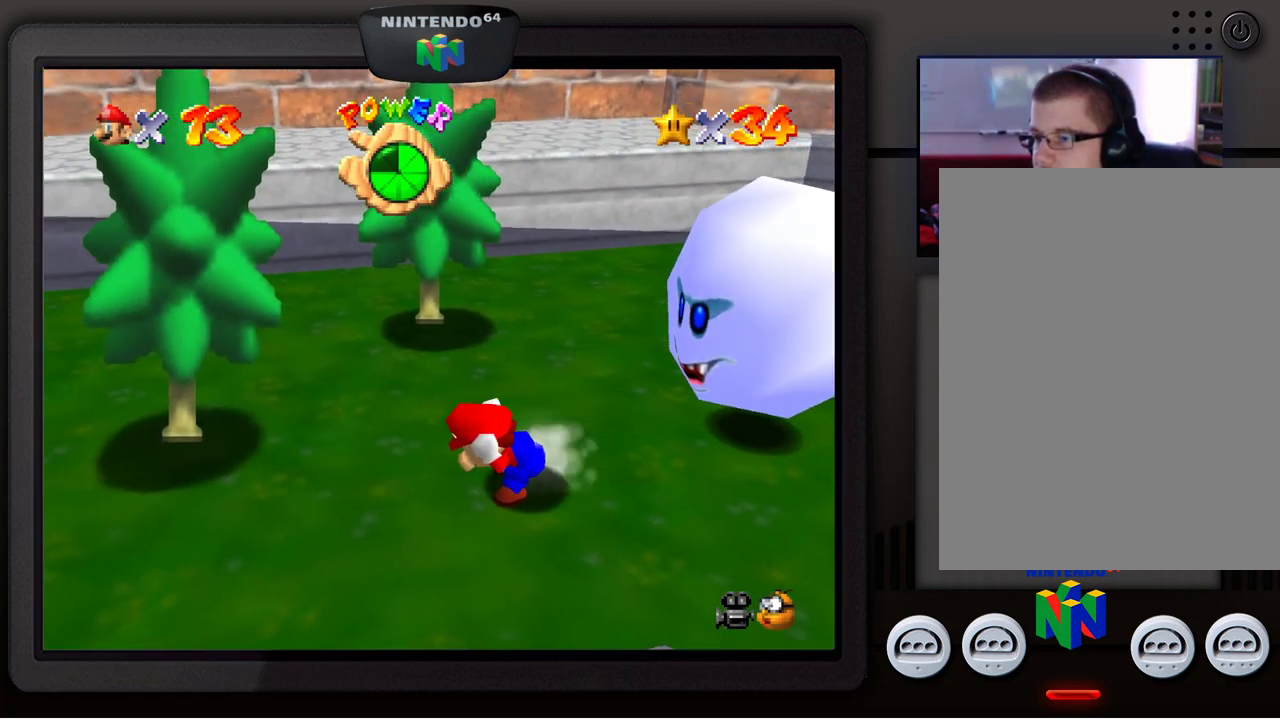
{"buttons": ["Z"], "left_stick": "center", "events": []}
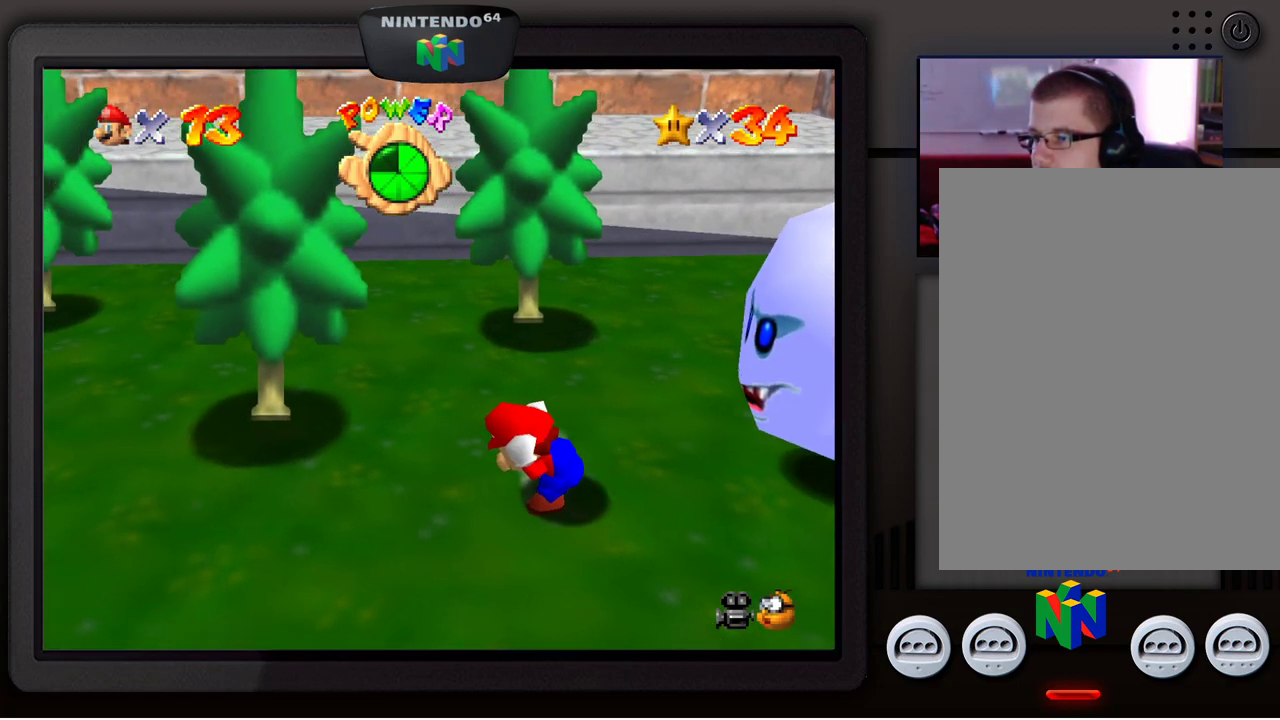
{"buttons": ["Z"], "left_stick": "center", "events": []}
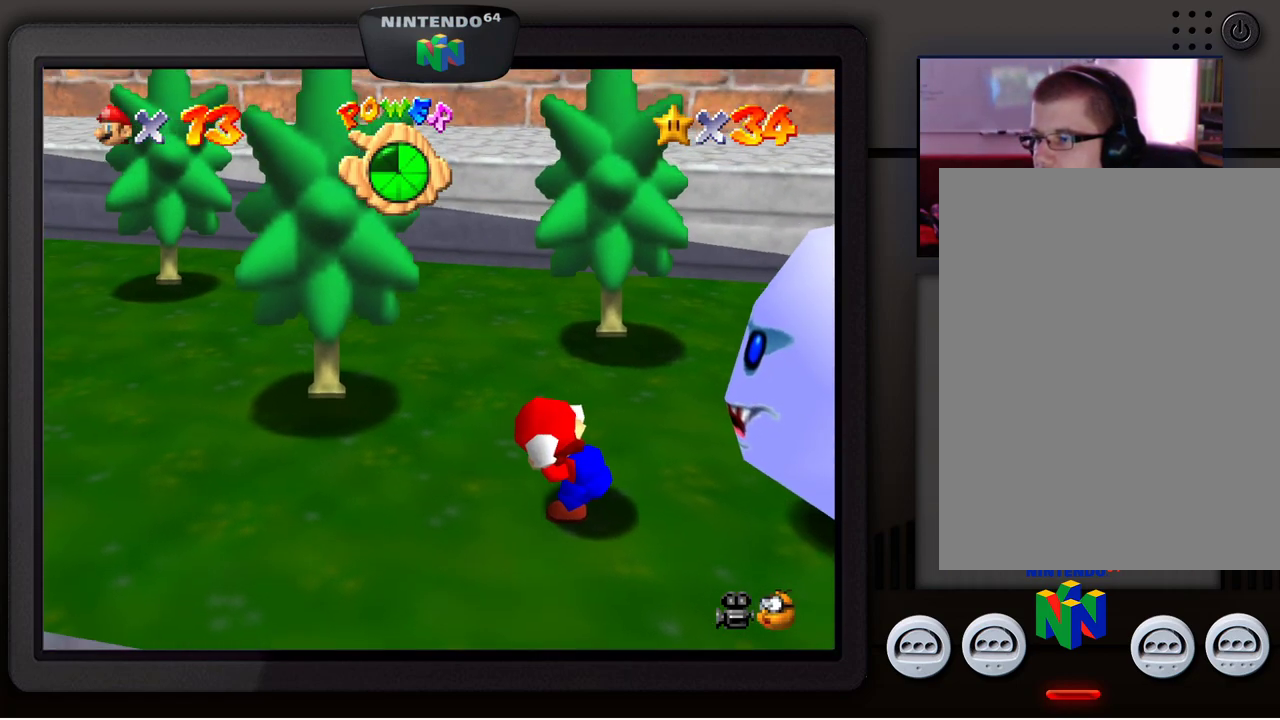
{"buttons": ["Z"], "left_stick": "center", "events": []}
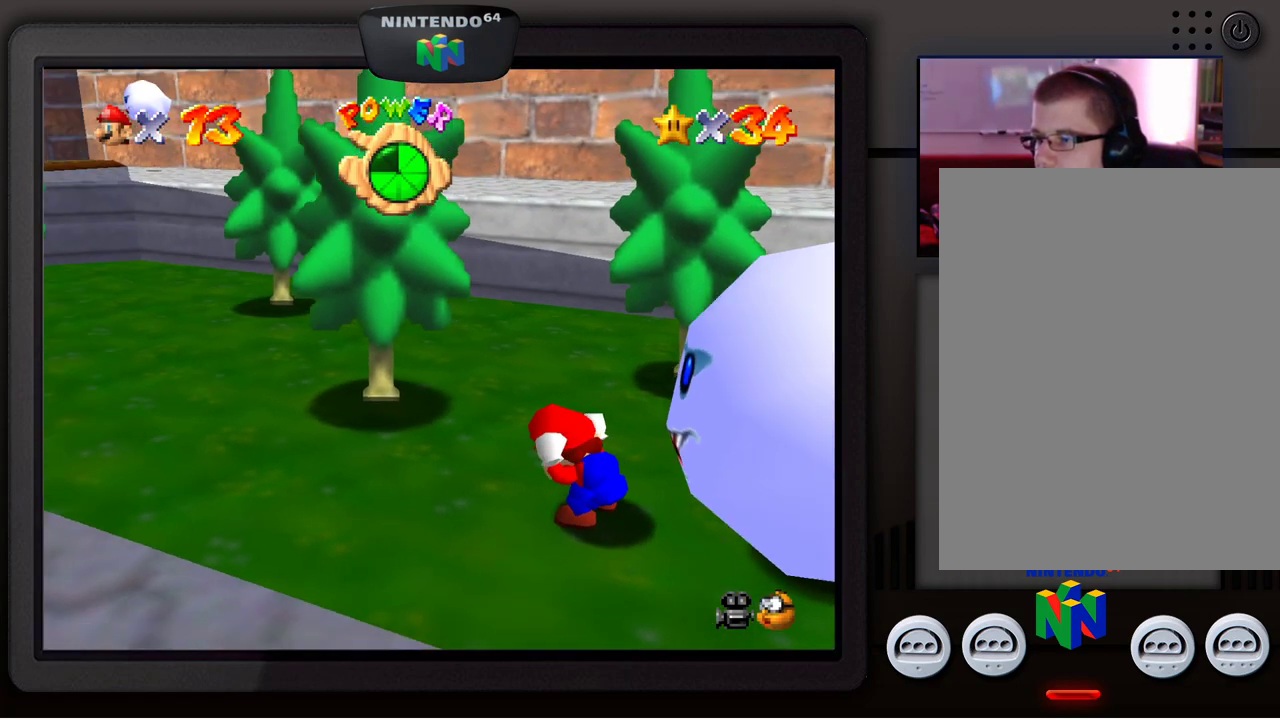
{"buttons": ["Z"], "left_stick": "center", "events": [[67, "B", "down"], [233, "B", "up"]]}
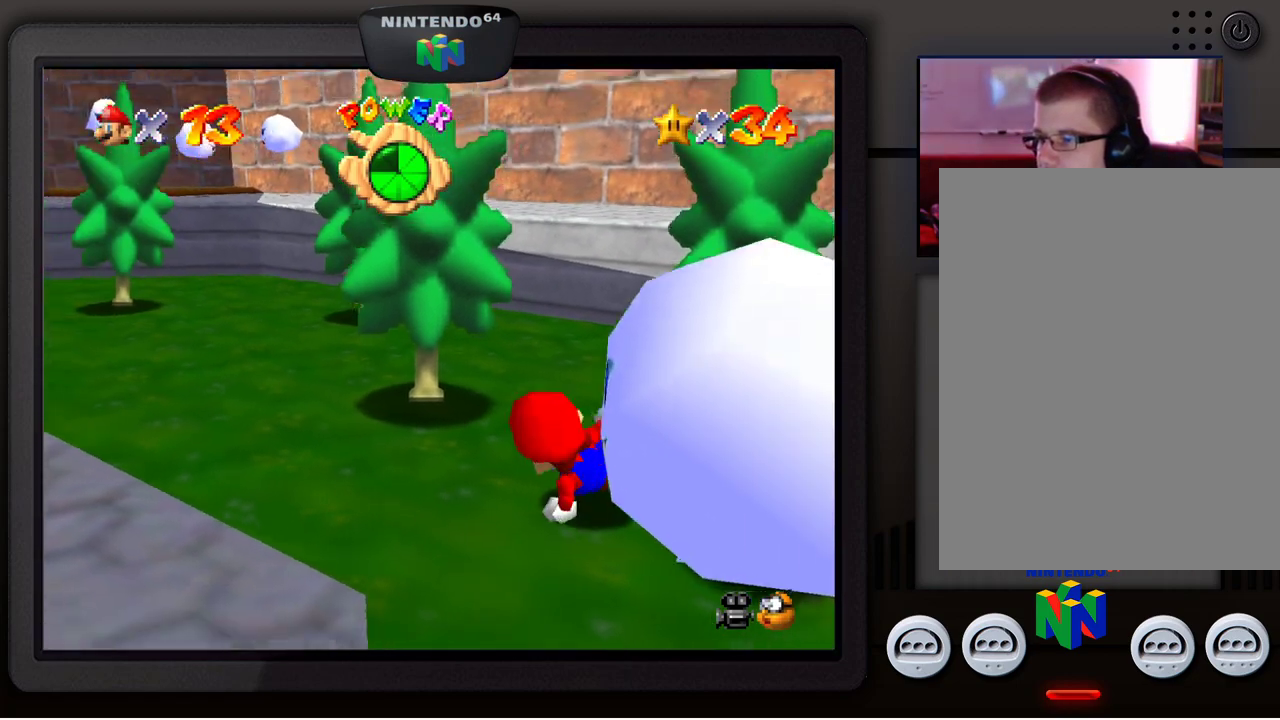
{"buttons": ["B", "Z"], "left_stick": "center", "events": [[467, "B", "down"]]}
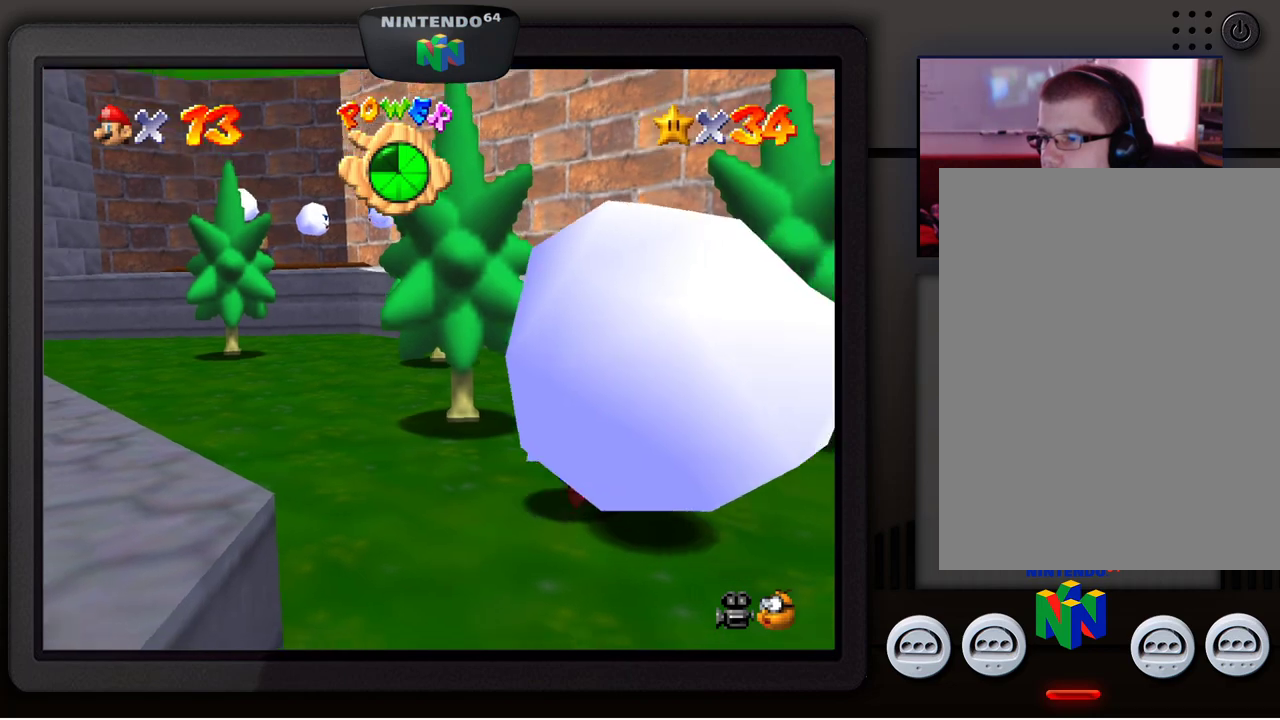
{"buttons": ["Z"], "left_stick": "center", "events": [[100, "B", "up"], [183, "B", "down"], [300, "B", "up"], [383, "B", "down"], [483, "B", "up"]]}
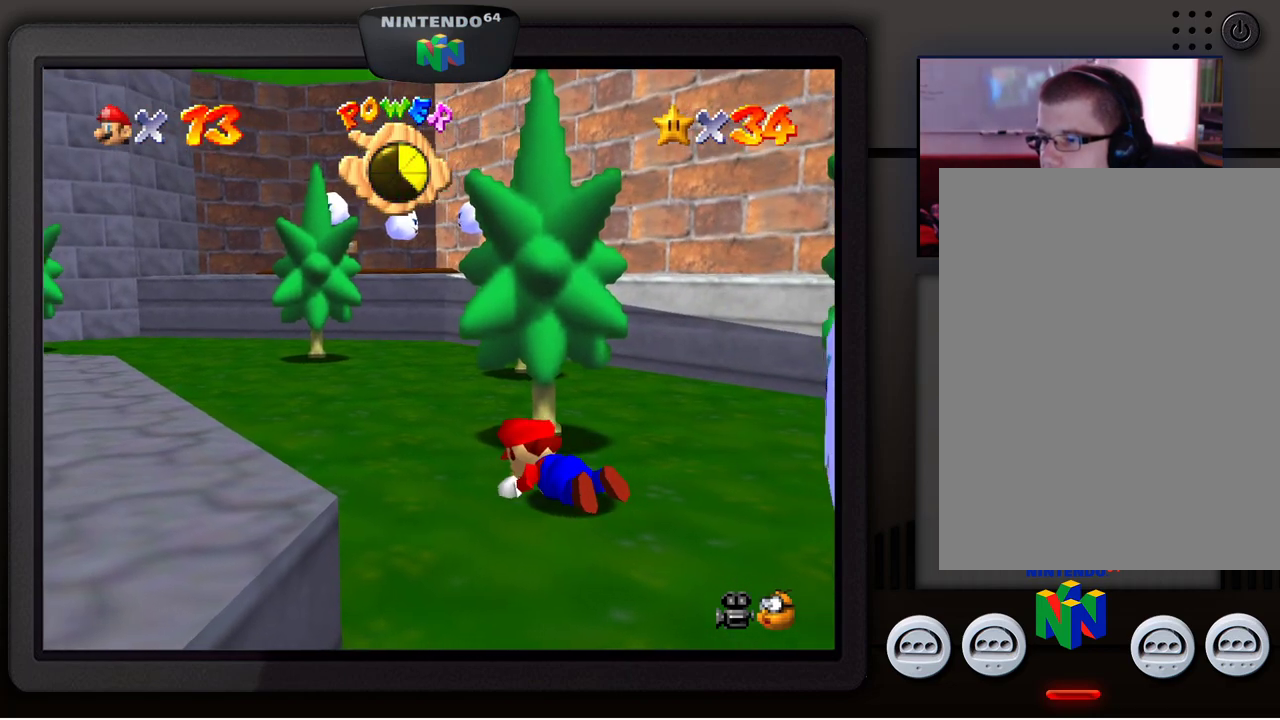
{"buttons": ["Z"], "left_stick": "center", "events": []}
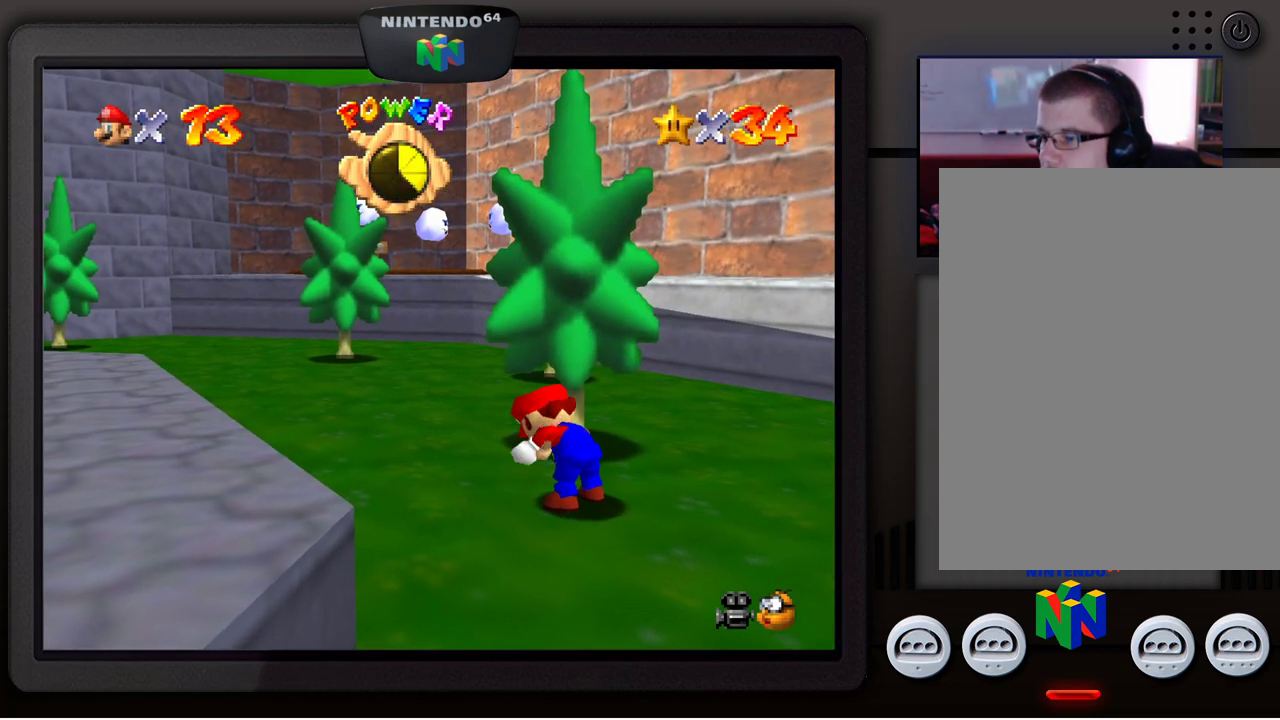
{"buttons": ["Z"], "left_stick": "center", "events": []}
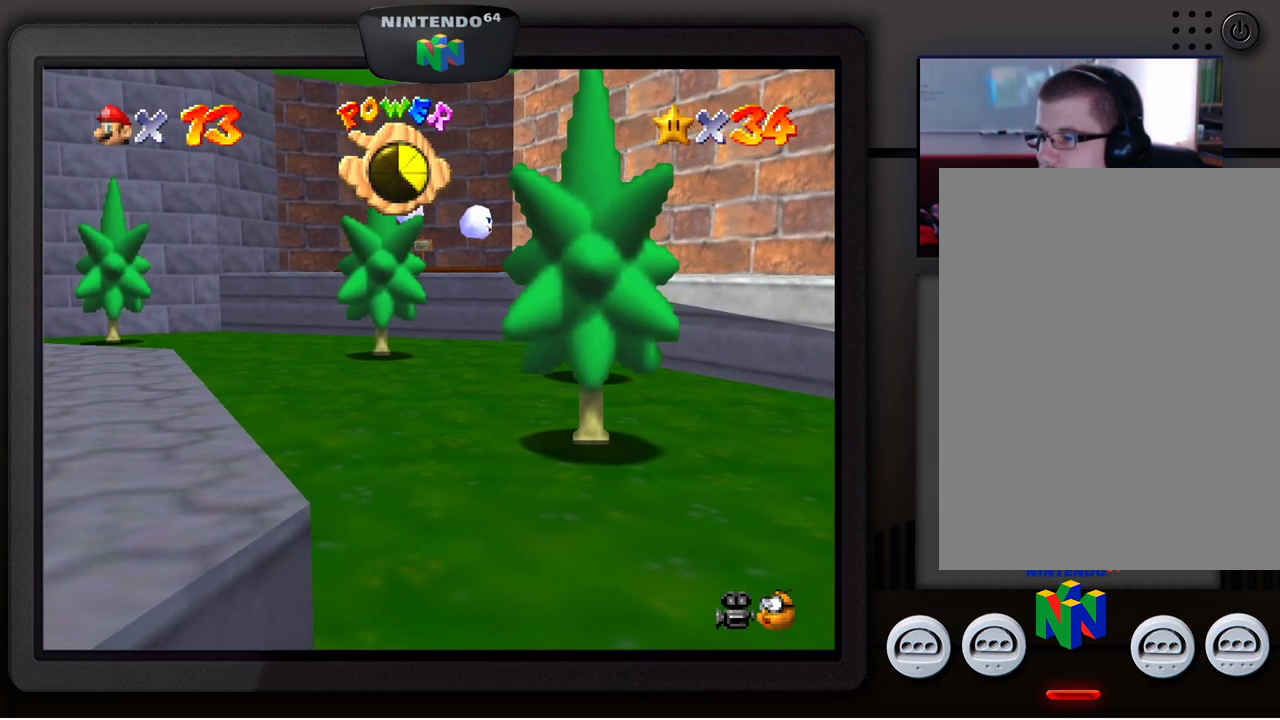
{"buttons": [], "left_stick": "center", "events": [[317, "A", "down"], [417, "Z", "up"], [500, "A", "up"]]}
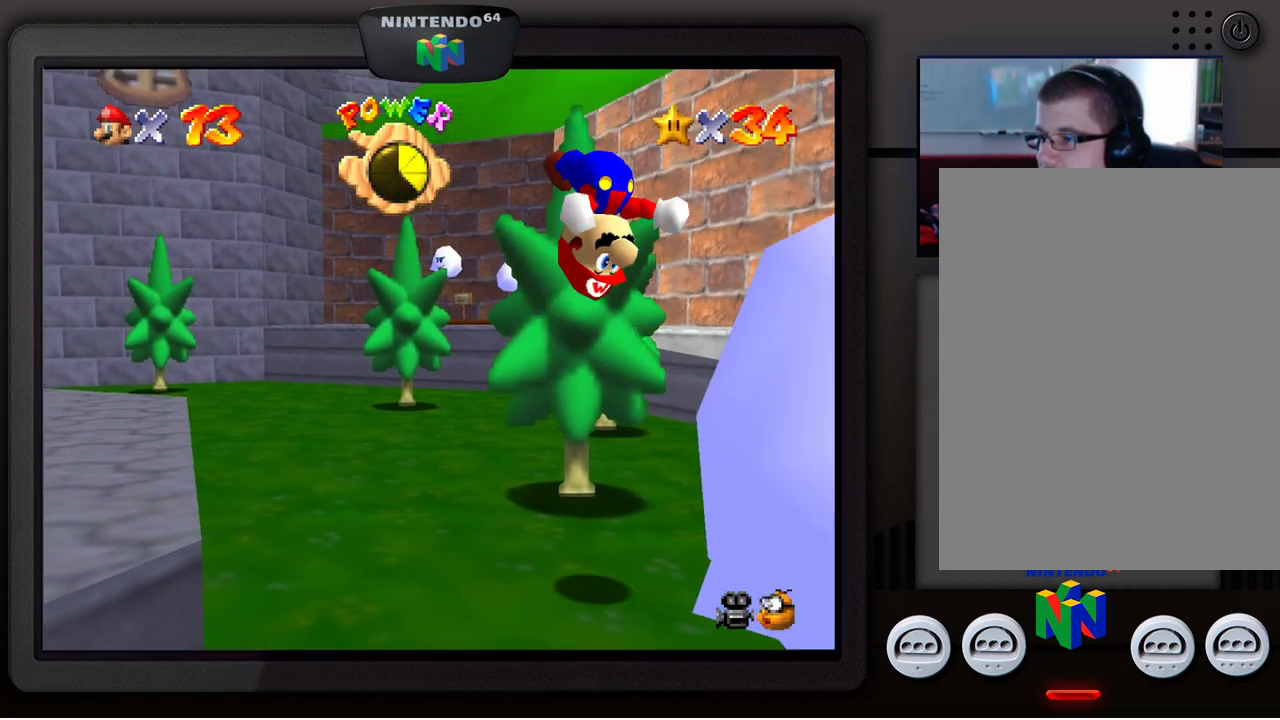
{"buttons": [], "left_stick": "center", "events": [[150, "Z", "down"], [350, "Z", "up"]]}
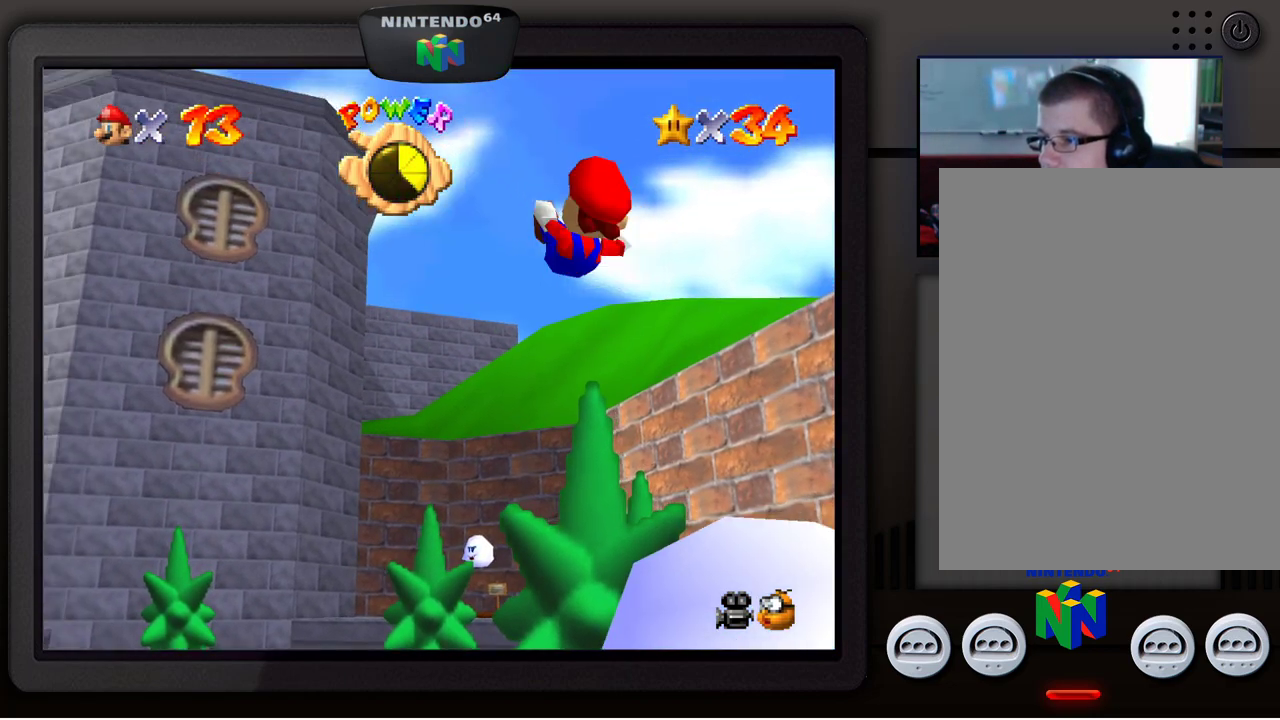
{"buttons": [], "left_stick": "center", "events": []}
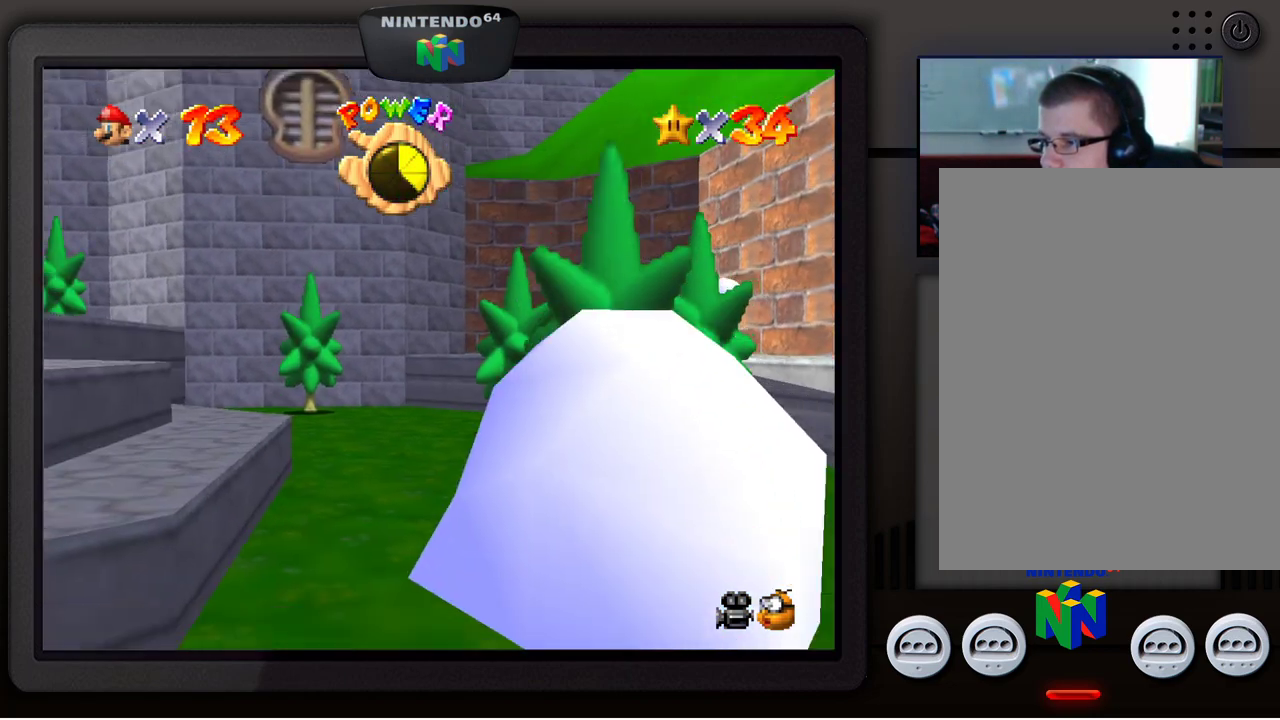
{"buttons": [], "left_stick": "center", "events": []}
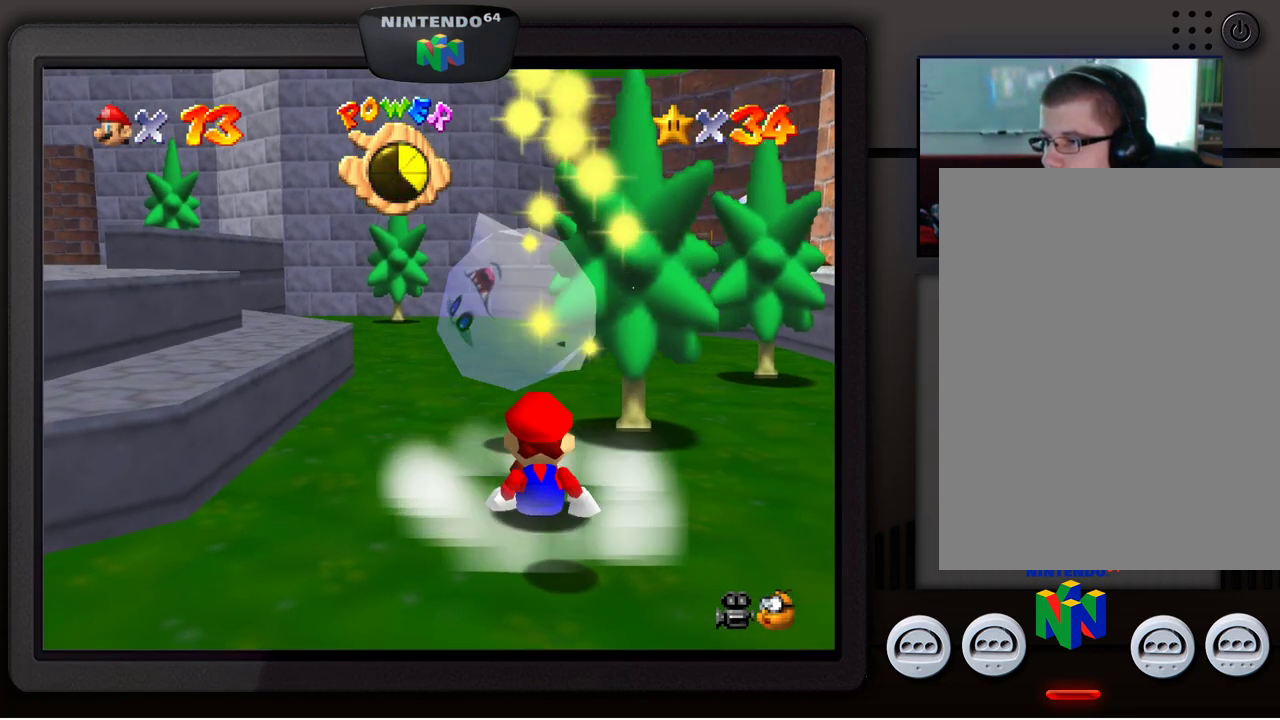
{"buttons": [], "left_stick": "center", "events": []}
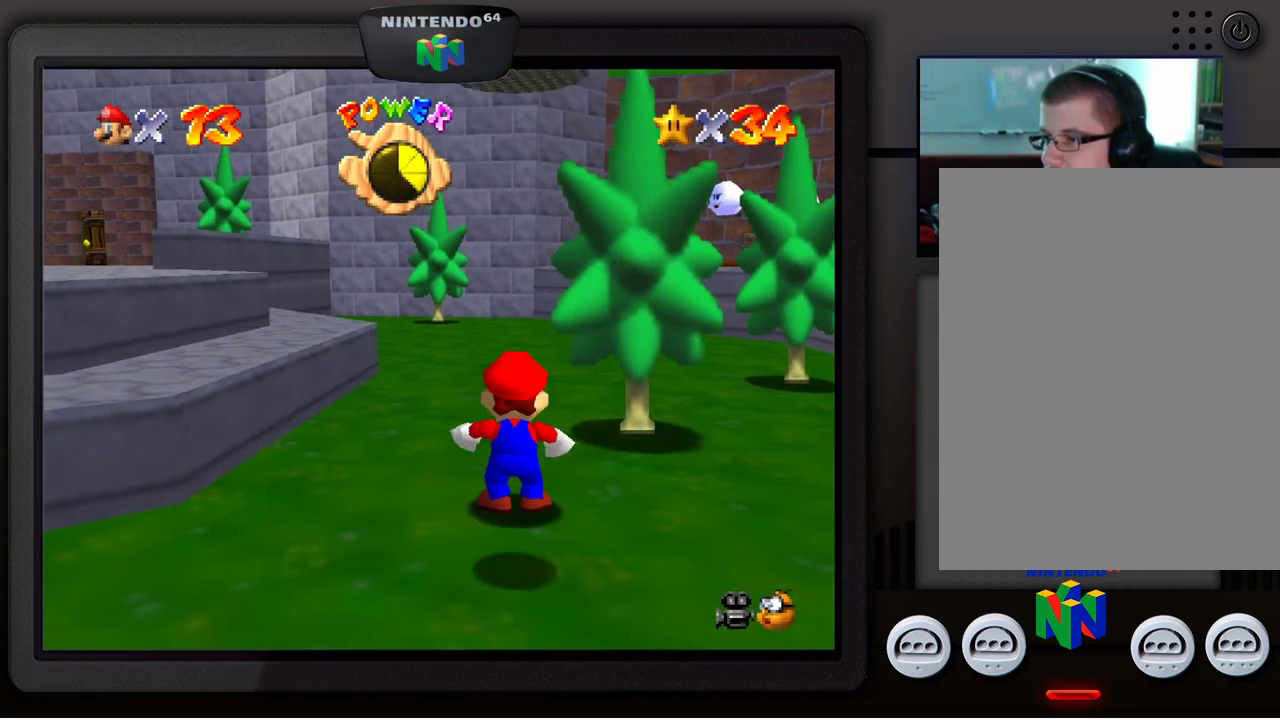
{"buttons": [], "left_stick": "down", "events": [[267, "left_stick", "down"]]}
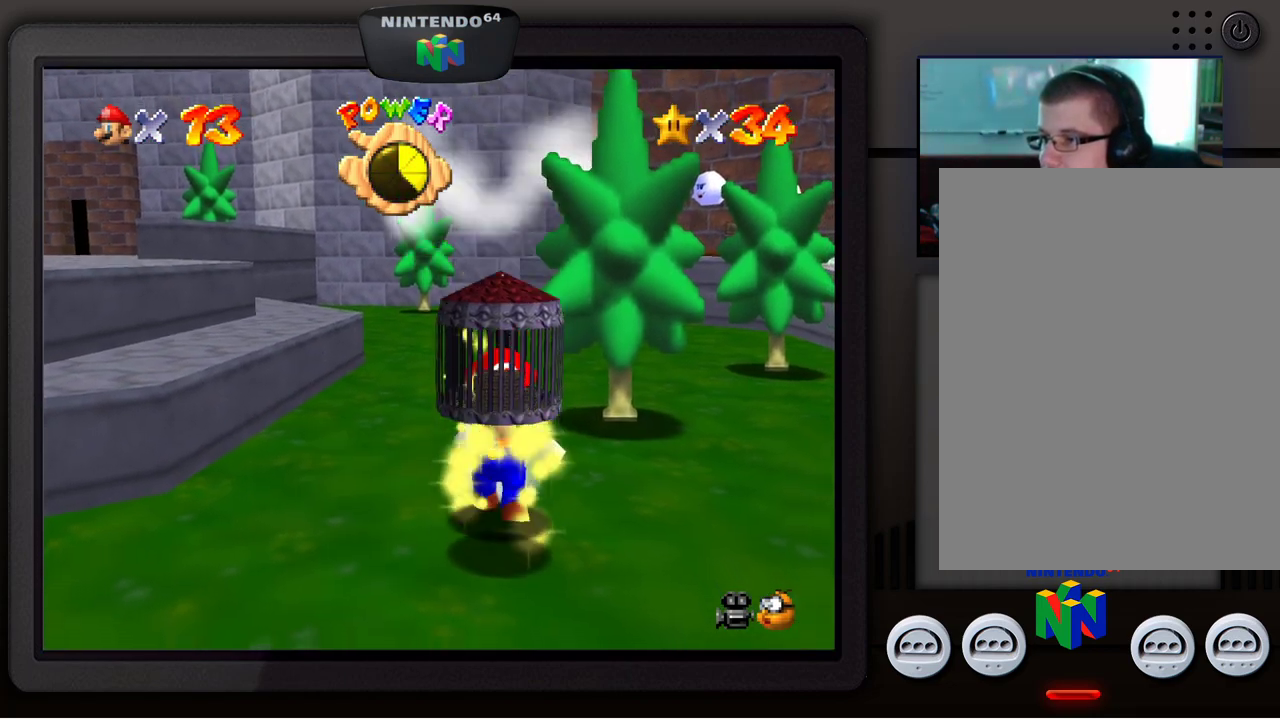
{"buttons": [], "left_stick": "center", "events": [[317, "left_stick", "center"]]}
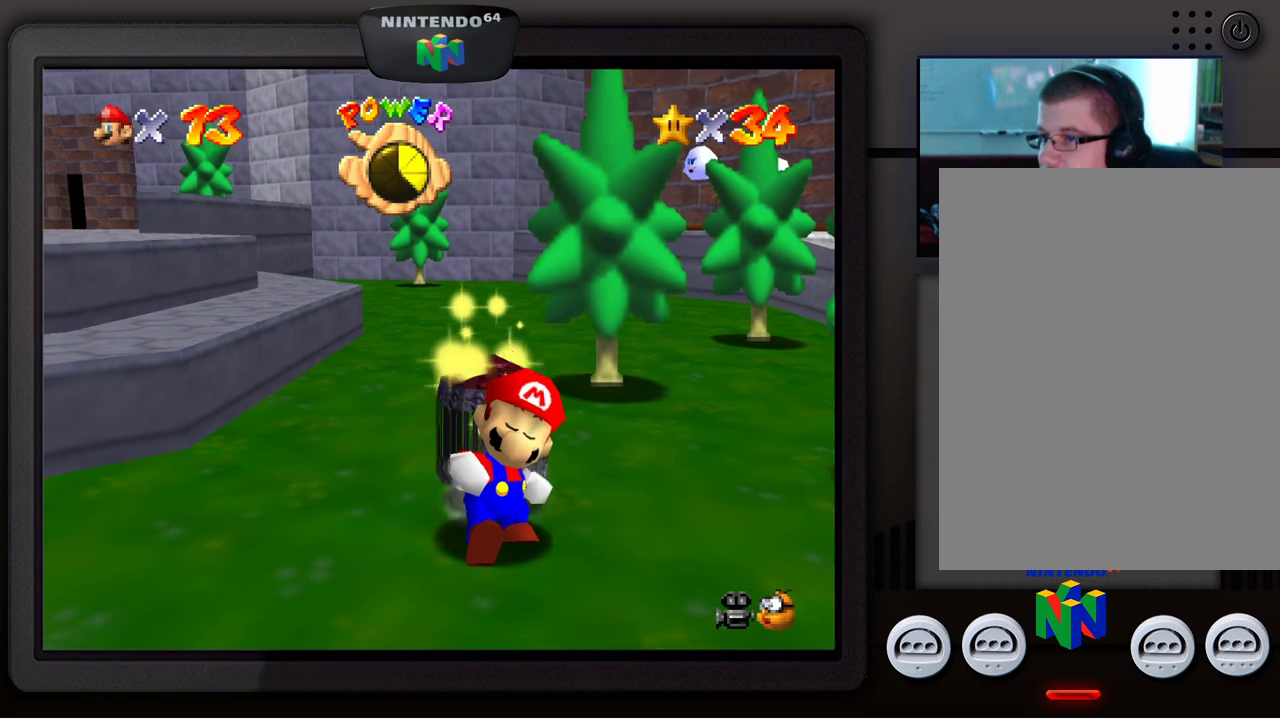
{"buttons": [], "left_stick": "up-left", "events": [[333, "left_stick", "up-left"]]}
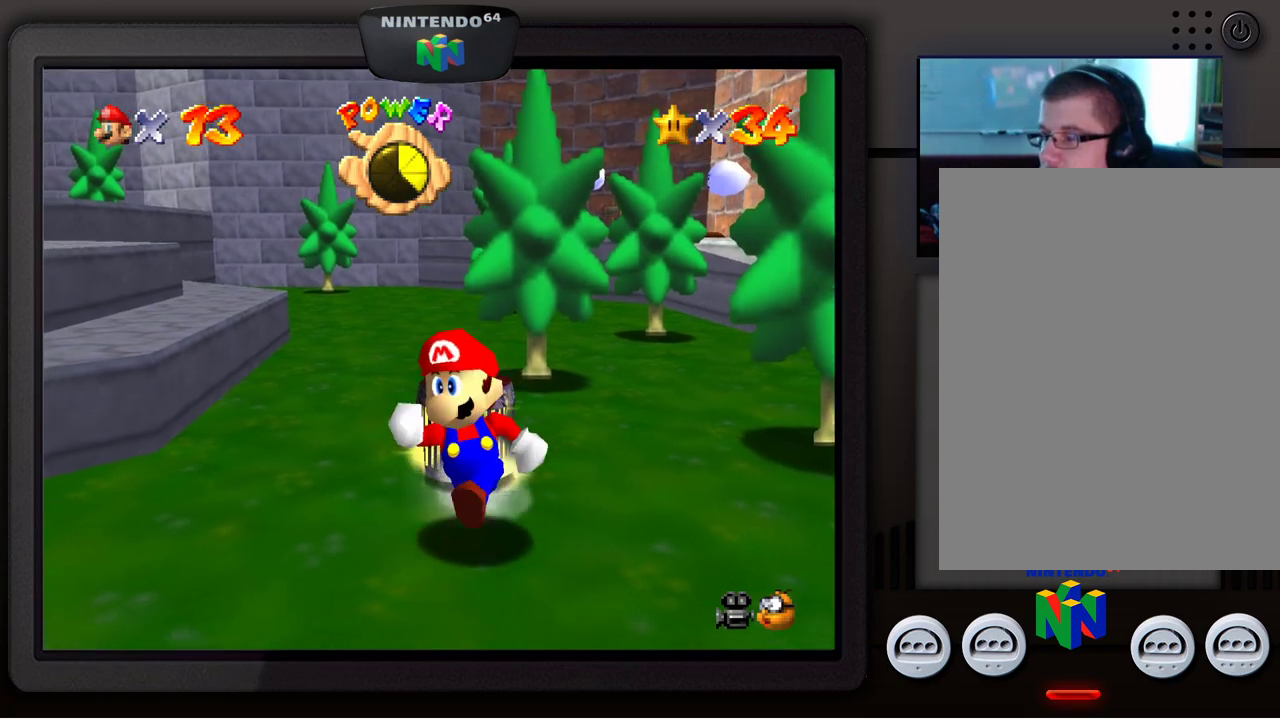
{"buttons": [], "left_stick": "up-right", "events": [[133, "left_stick", "center"], [350, "left_stick", "up"], [450, "left_stick", "up-right"]]}
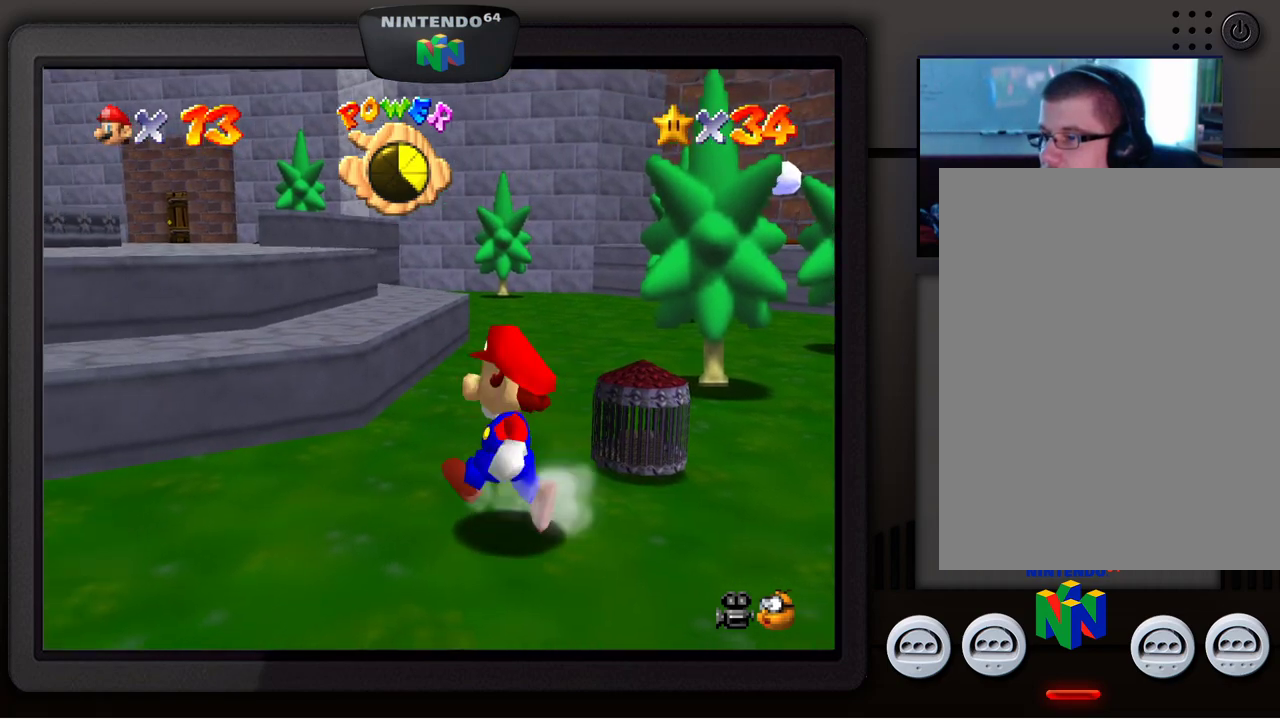
{"buttons": [], "left_stick": "down-right", "events": [[250, "left_stick", "right"], [400, "left_stick", "down-right"]]}
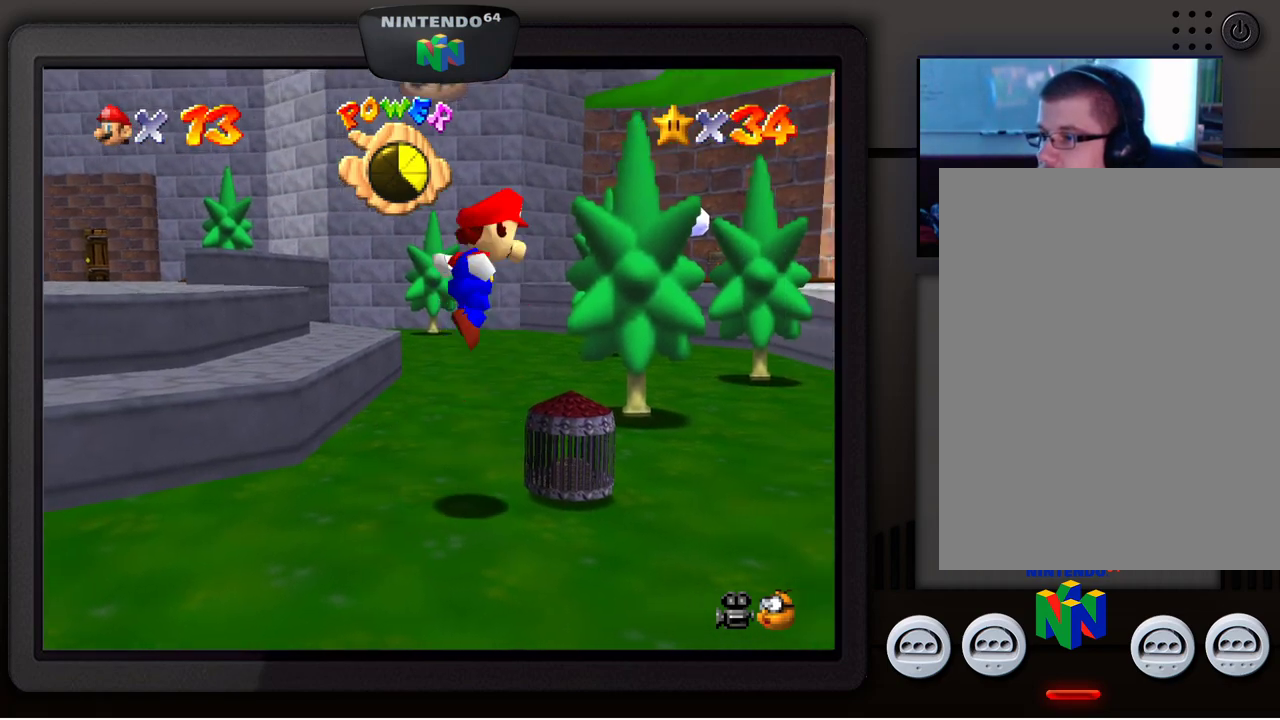
{"buttons": [], "left_stick": "center", "events": [[150, "left_stick", "center"]]}